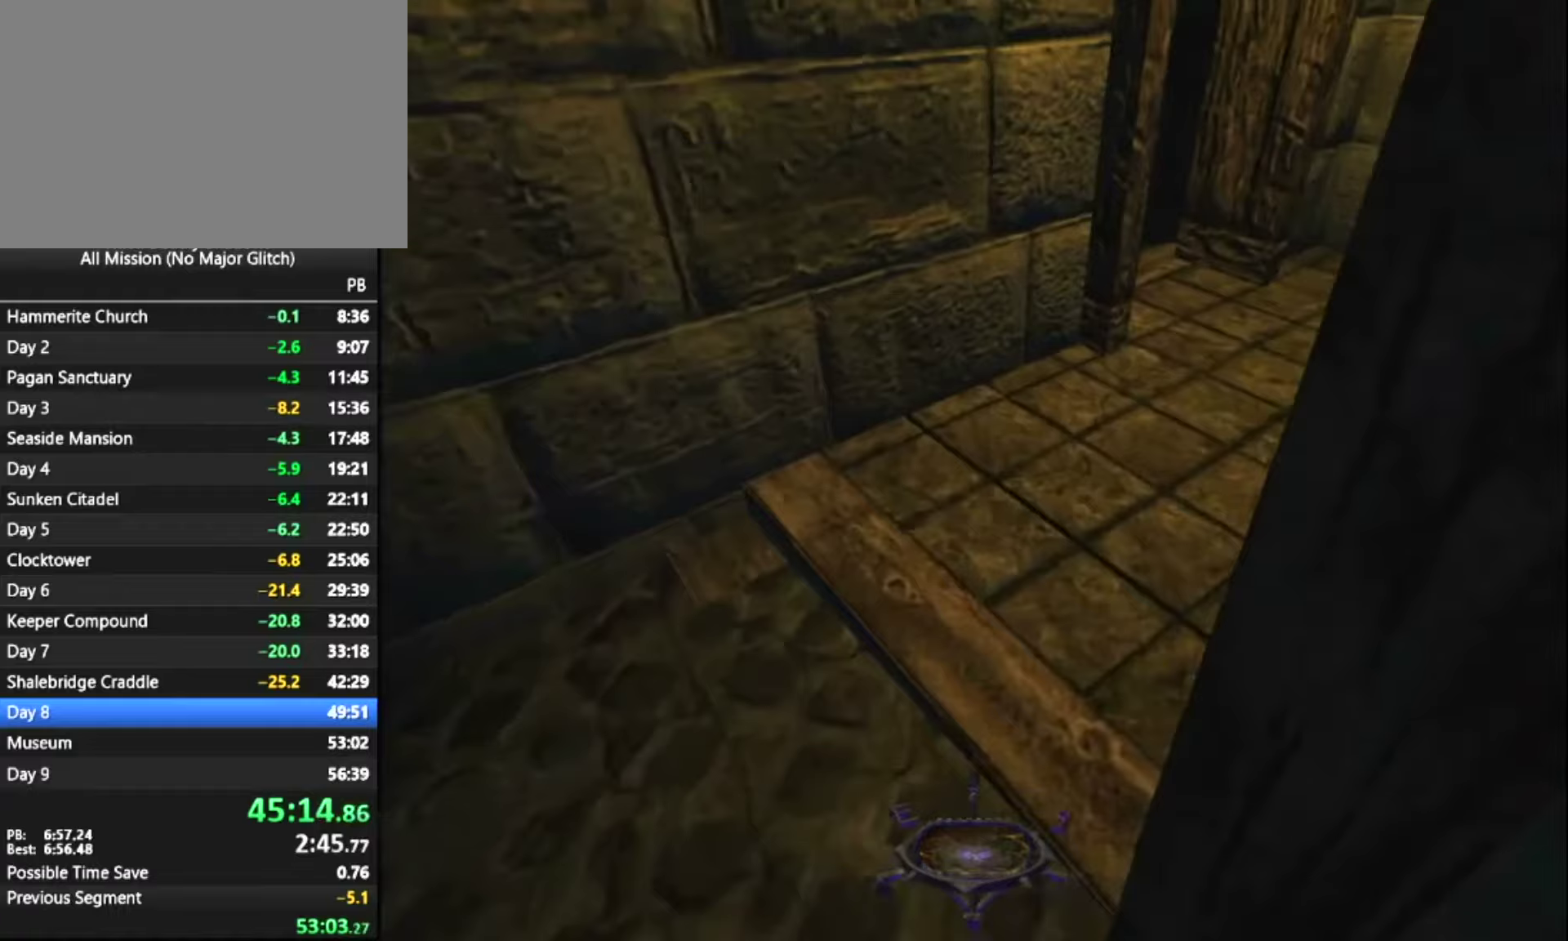
Gameplay with keyboard and mouse; each line is a JSON object with the keys and mouse buttons held at the frame after it (dt_ms = milliseconds from this image to that frame). "events" lists presses ("down") and releases ("up") of "1", "2", "3", "4", "5", "a", "alt", "c", "ctrl", "d", "e", "escape", "f", "q", "quickload", "quicksave", "quicksave2", "r", "s", "shift", "space", "tab", "v", "w", "x", "z", "mouse_left" and "mouse_right" between this image and that frame as [ms after this image, input, new state], when the widget could be followed in between. "mouse_left", "mouse_right" = the "left", "right" buttons of the "mouse" list. No other keys are recorded. "mouse_move" is the direction in which the mouse moves at that frame (one of eight, or "still"), when it could be read. Key names are as the overlay labels them; some are game actions (e.g. jump) rather than physical keys.
{"dt_ms": 67, "keys": ["z"], "mouse": [], "mouse_move": "up-right", "events": []}
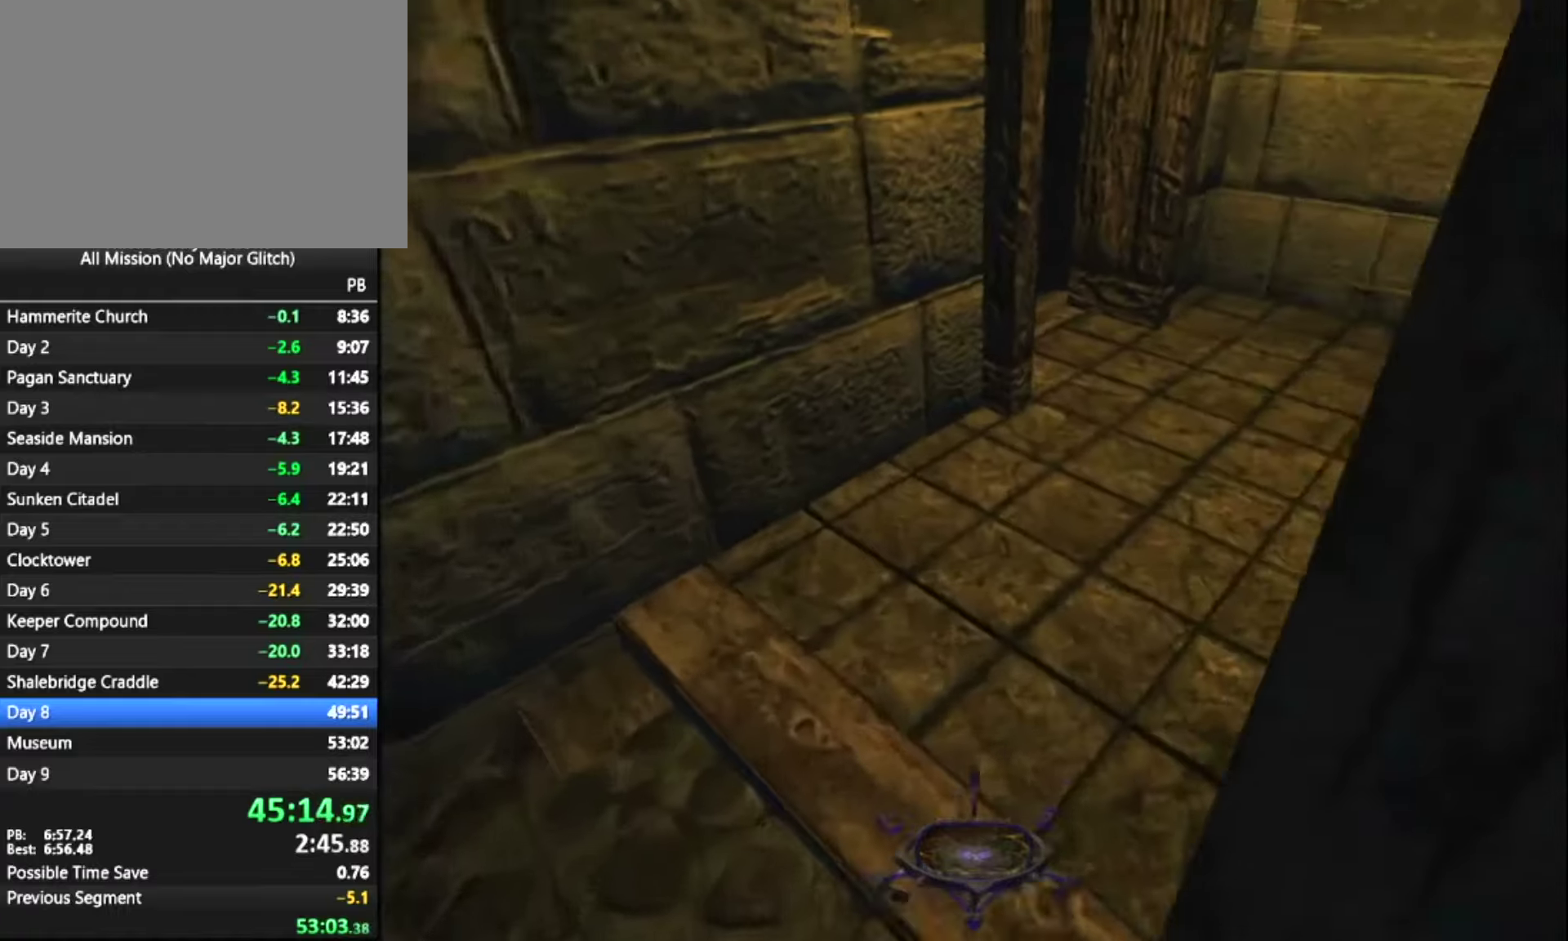
{"dt_ms": 500, "keys": ["z"], "mouse": [], "mouse_move": "still", "events": []}
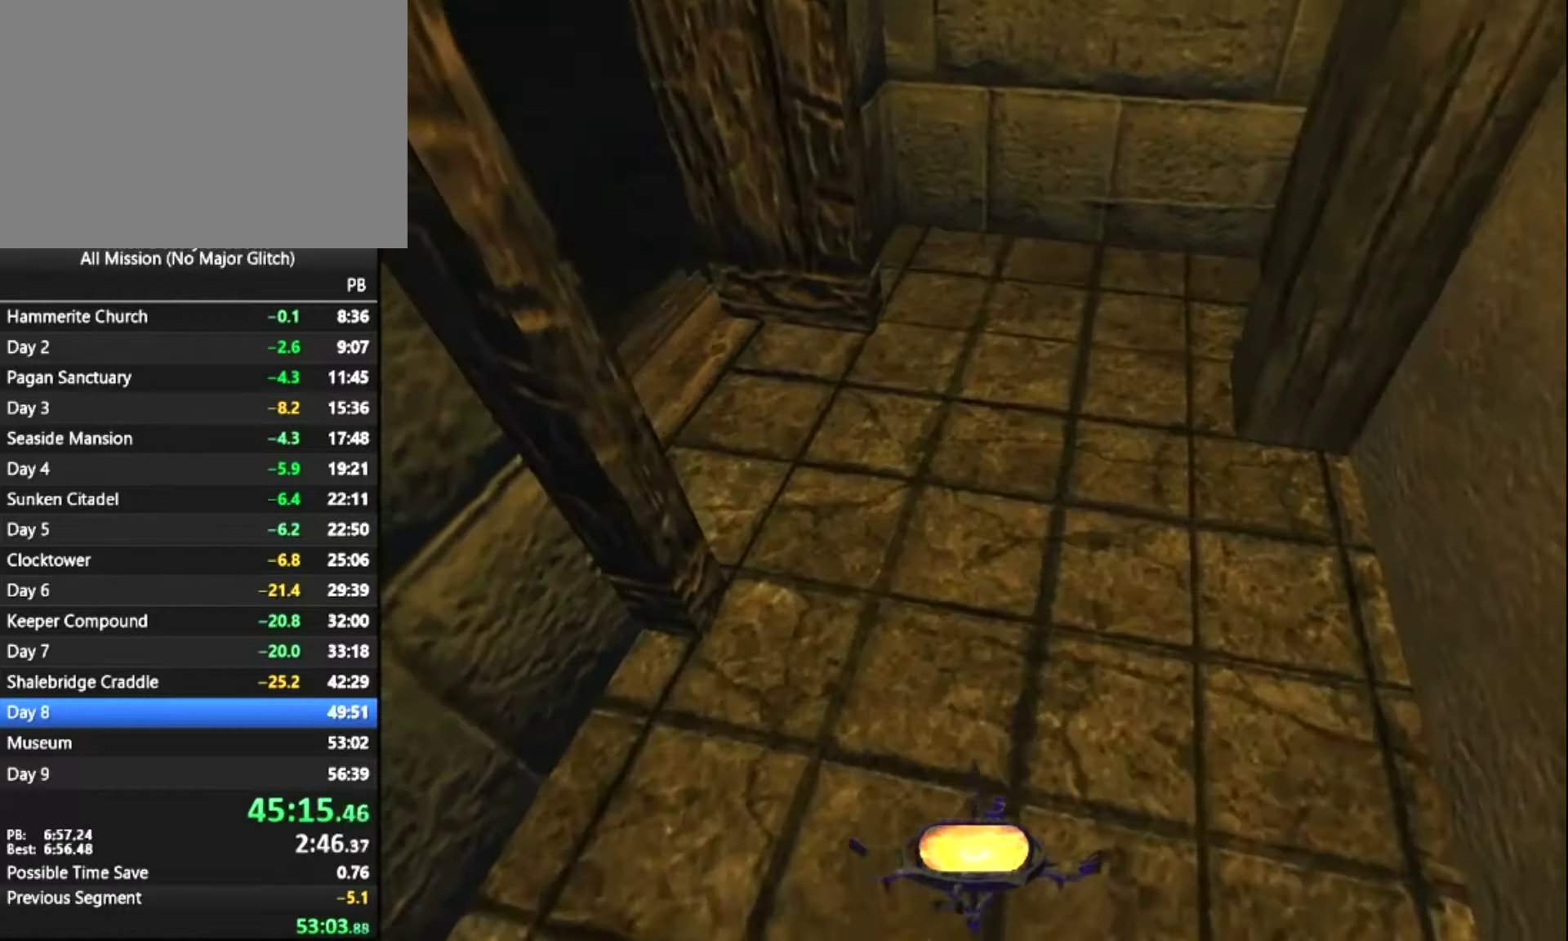
{"dt_ms": 500, "keys": ["z"], "mouse": [], "mouse_move": "left", "events": []}
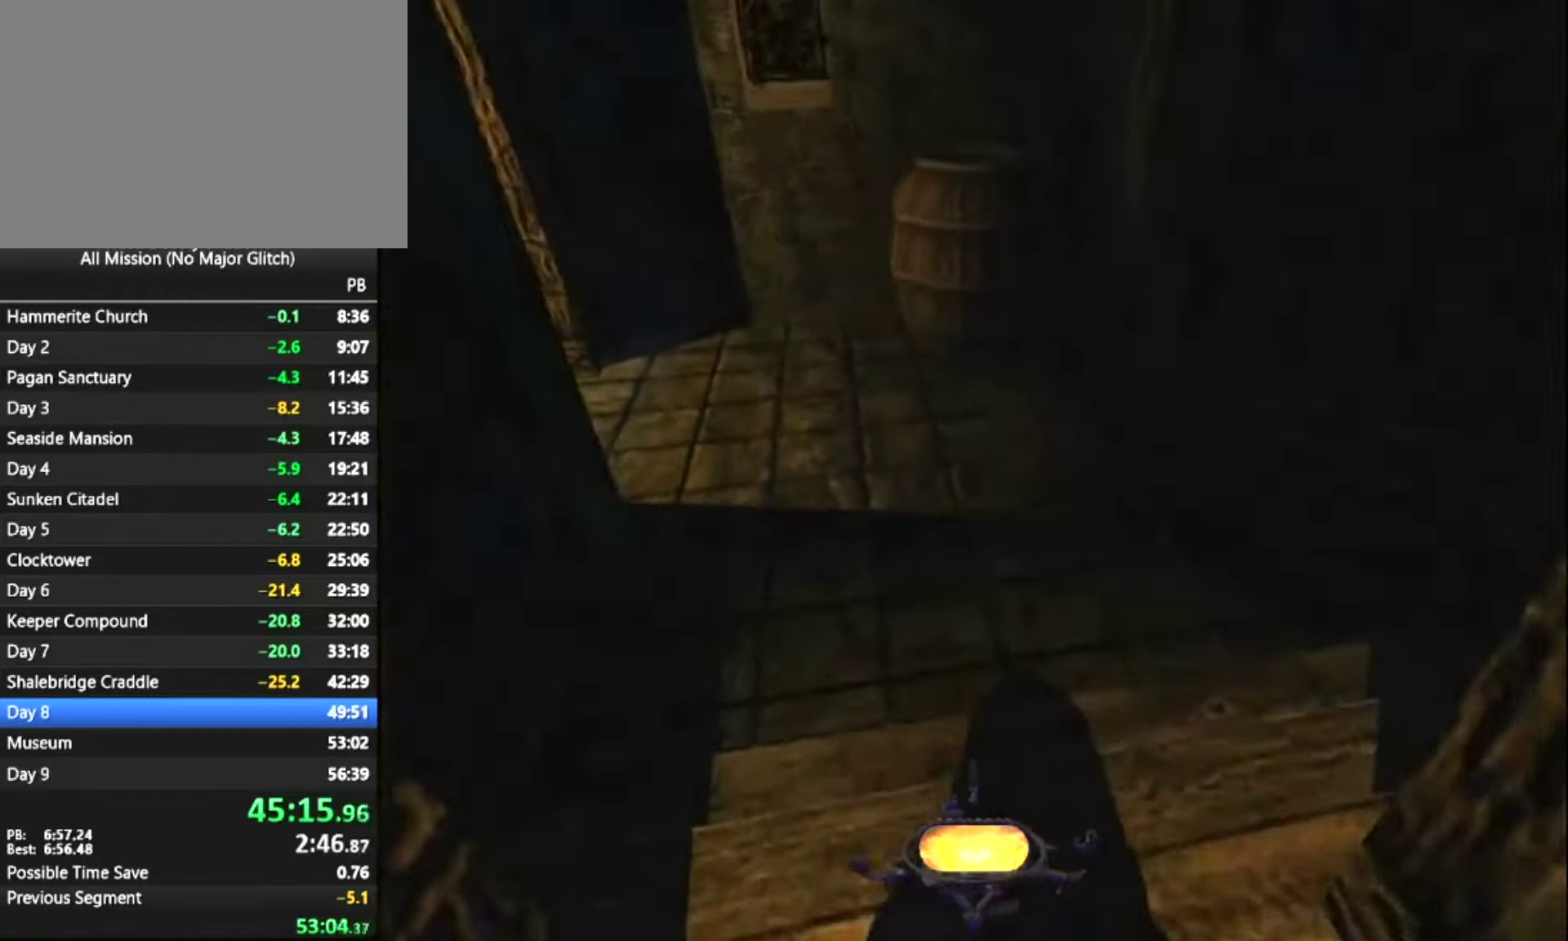
{"dt_ms": 500, "keys": ["z"], "mouse": [], "mouse_move": "left", "events": []}
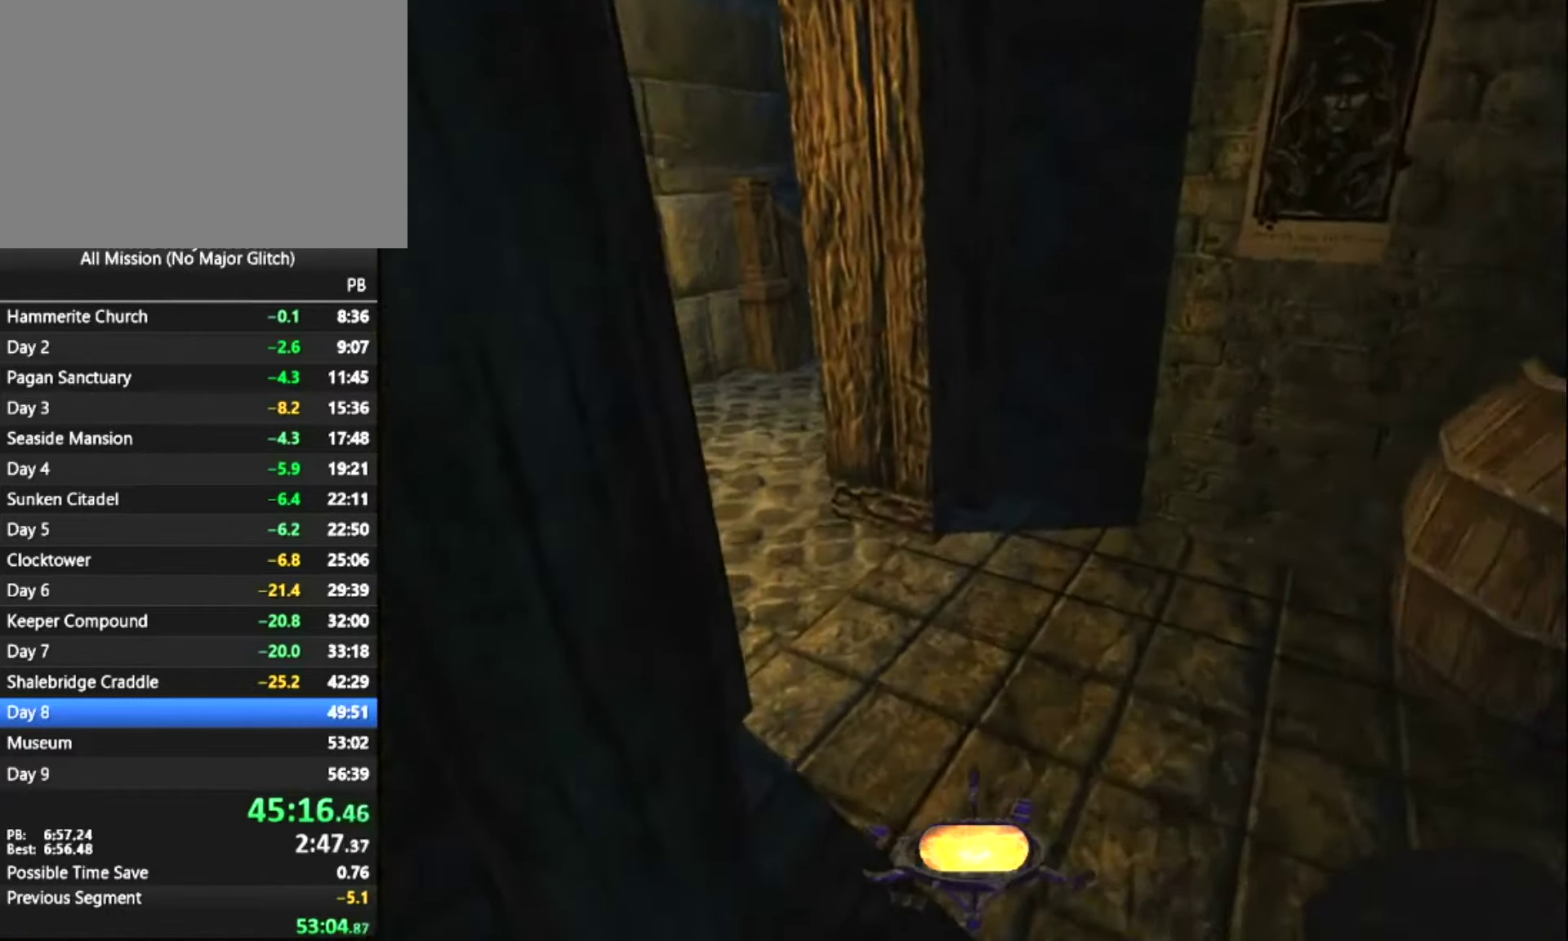
{"dt_ms": 500, "keys": ["z"], "mouse": [], "mouse_move": "still", "events": []}
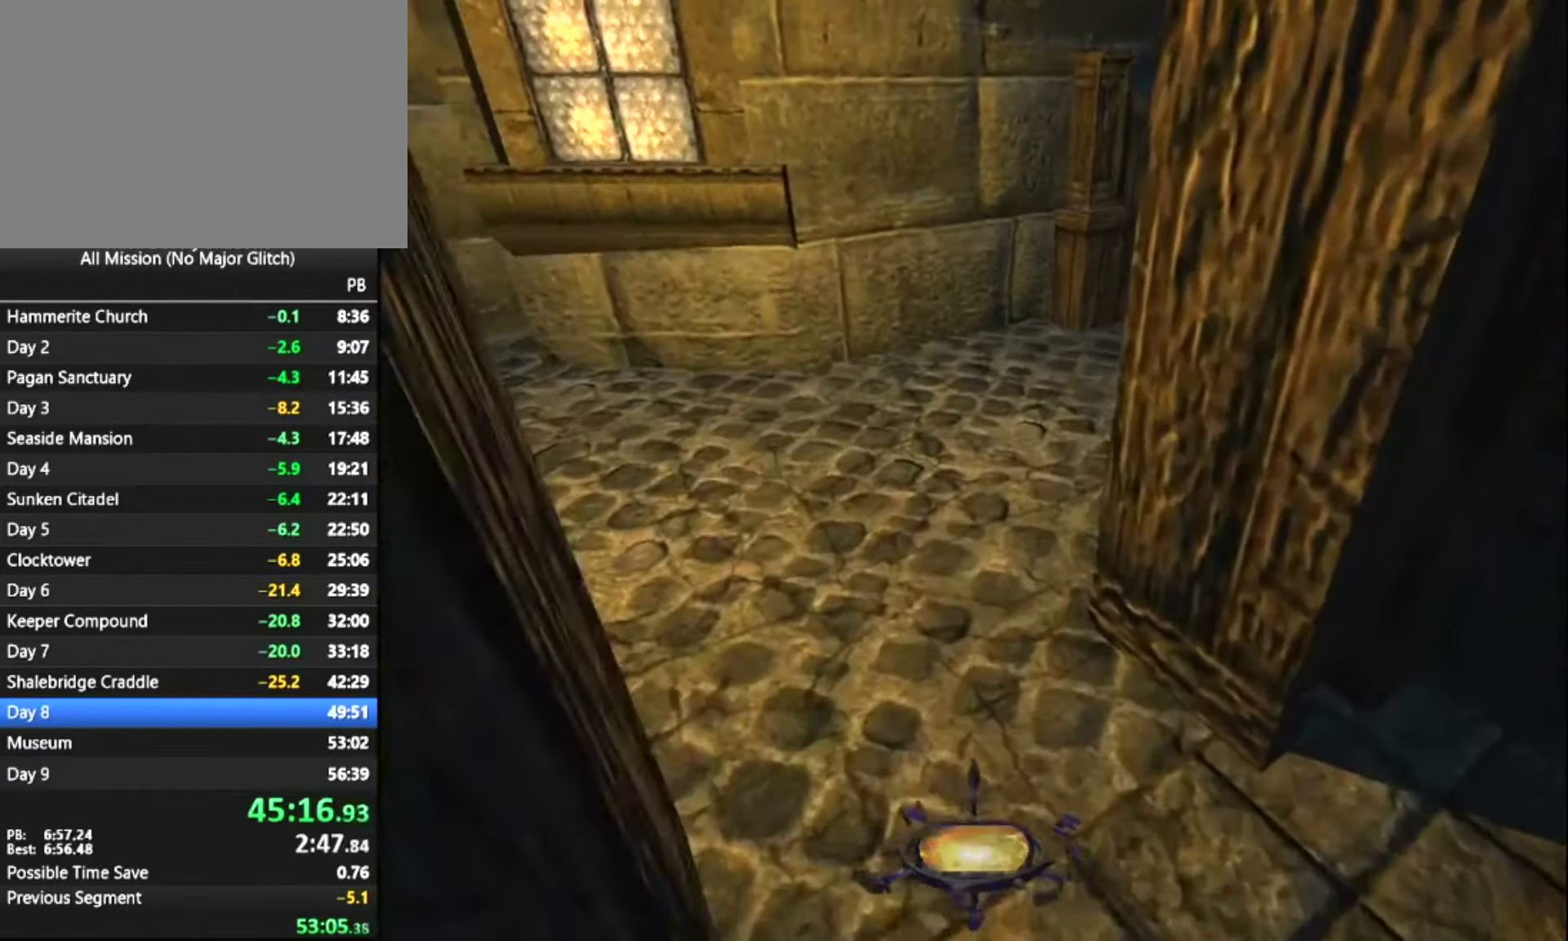
{"dt_ms": 500, "keys": ["z"], "mouse": [], "mouse_move": "right", "events": []}
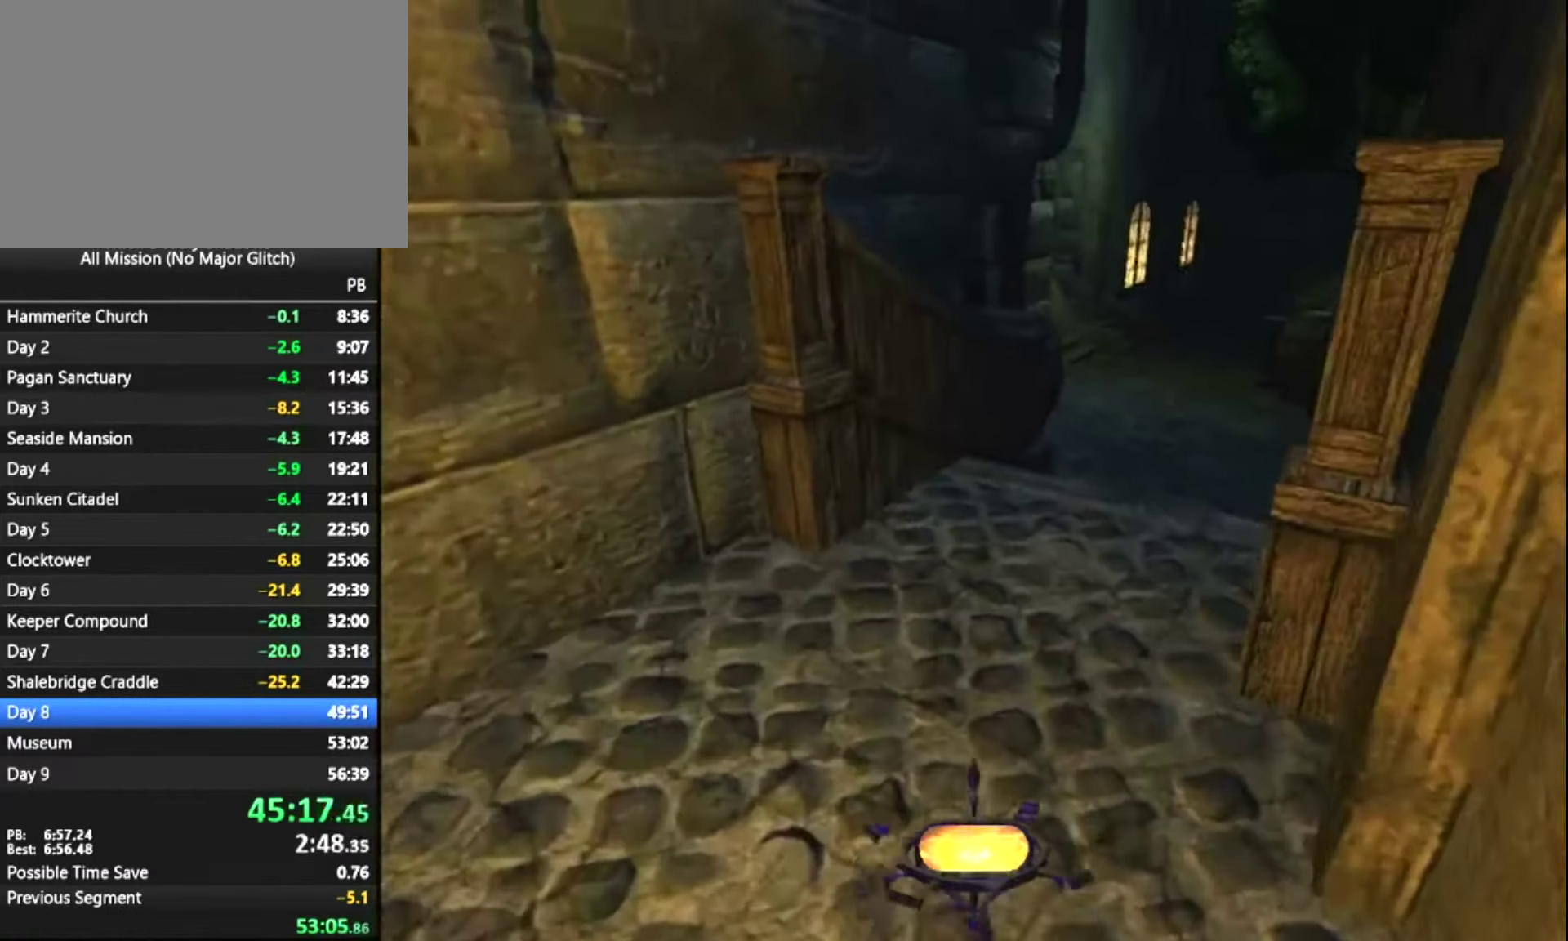
{"dt_ms": 500, "keys": ["z"], "mouse": [], "mouse_move": "still", "events": []}
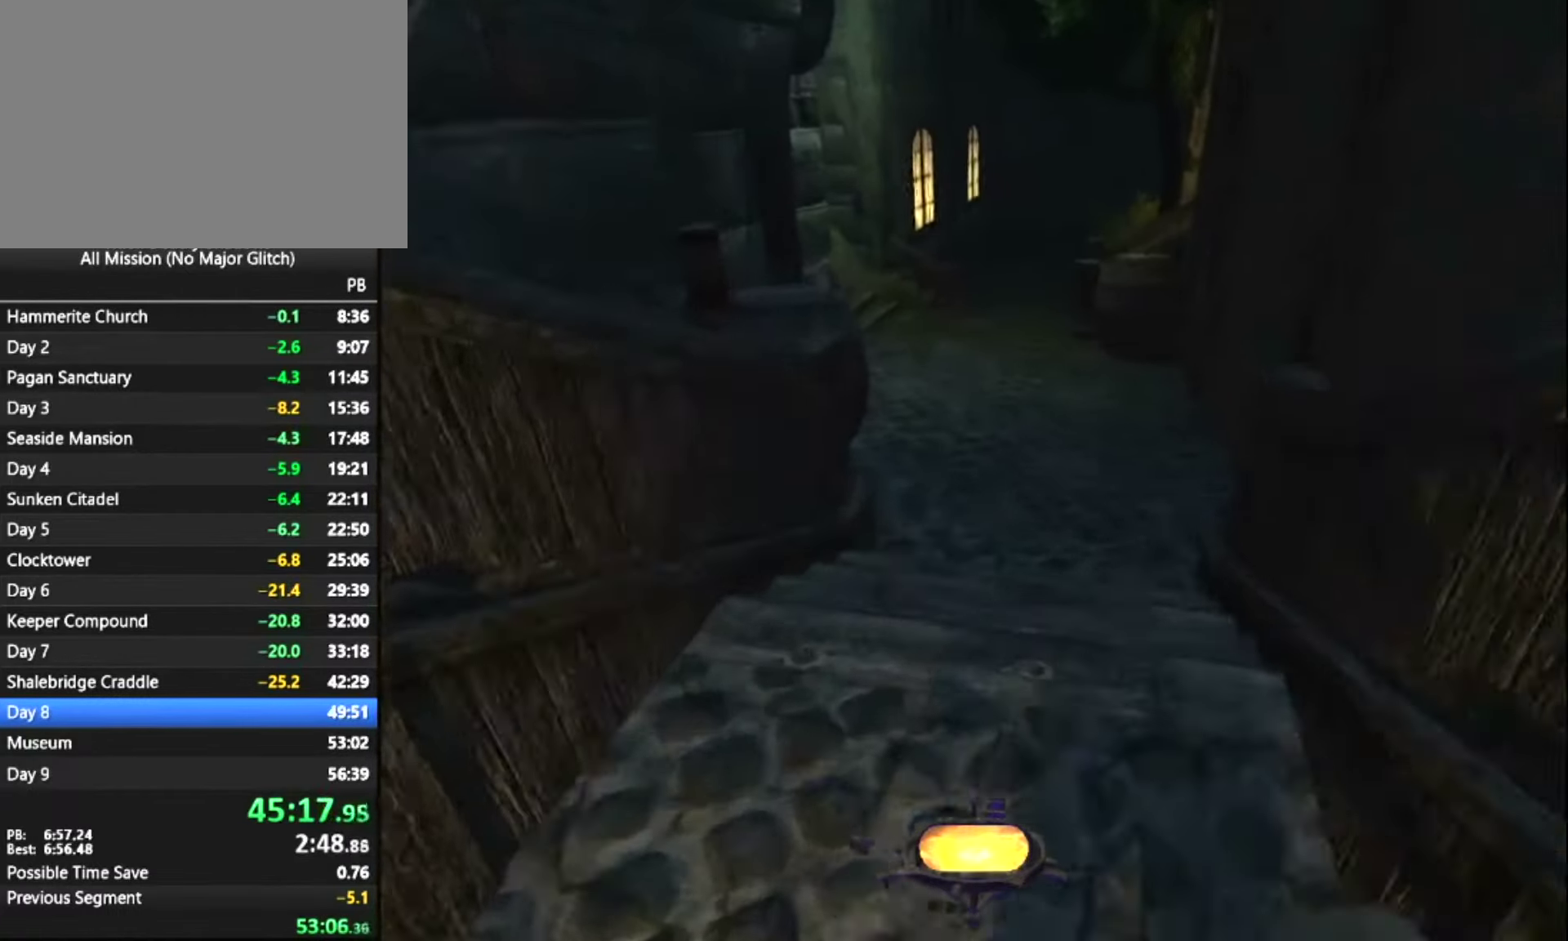
{"dt_ms": 500, "keys": ["z"], "mouse": [], "mouse_move": "still", "events": []}
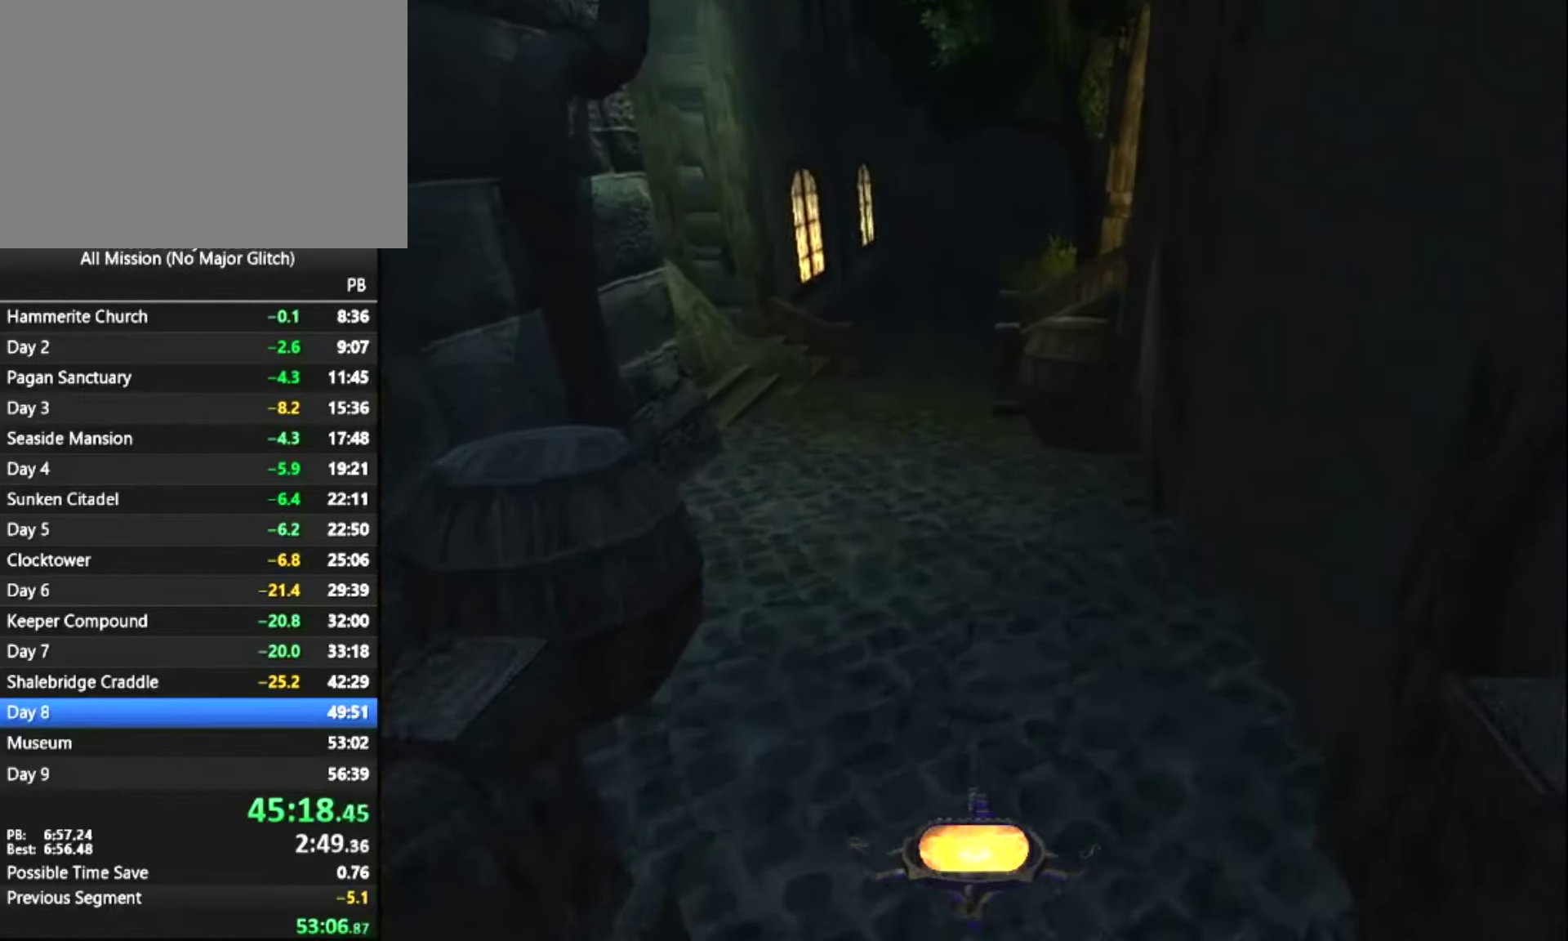
{"dt_ms": 500, "keys": ["z"], "mouse": [], "mouse_move": "still", "events": []}
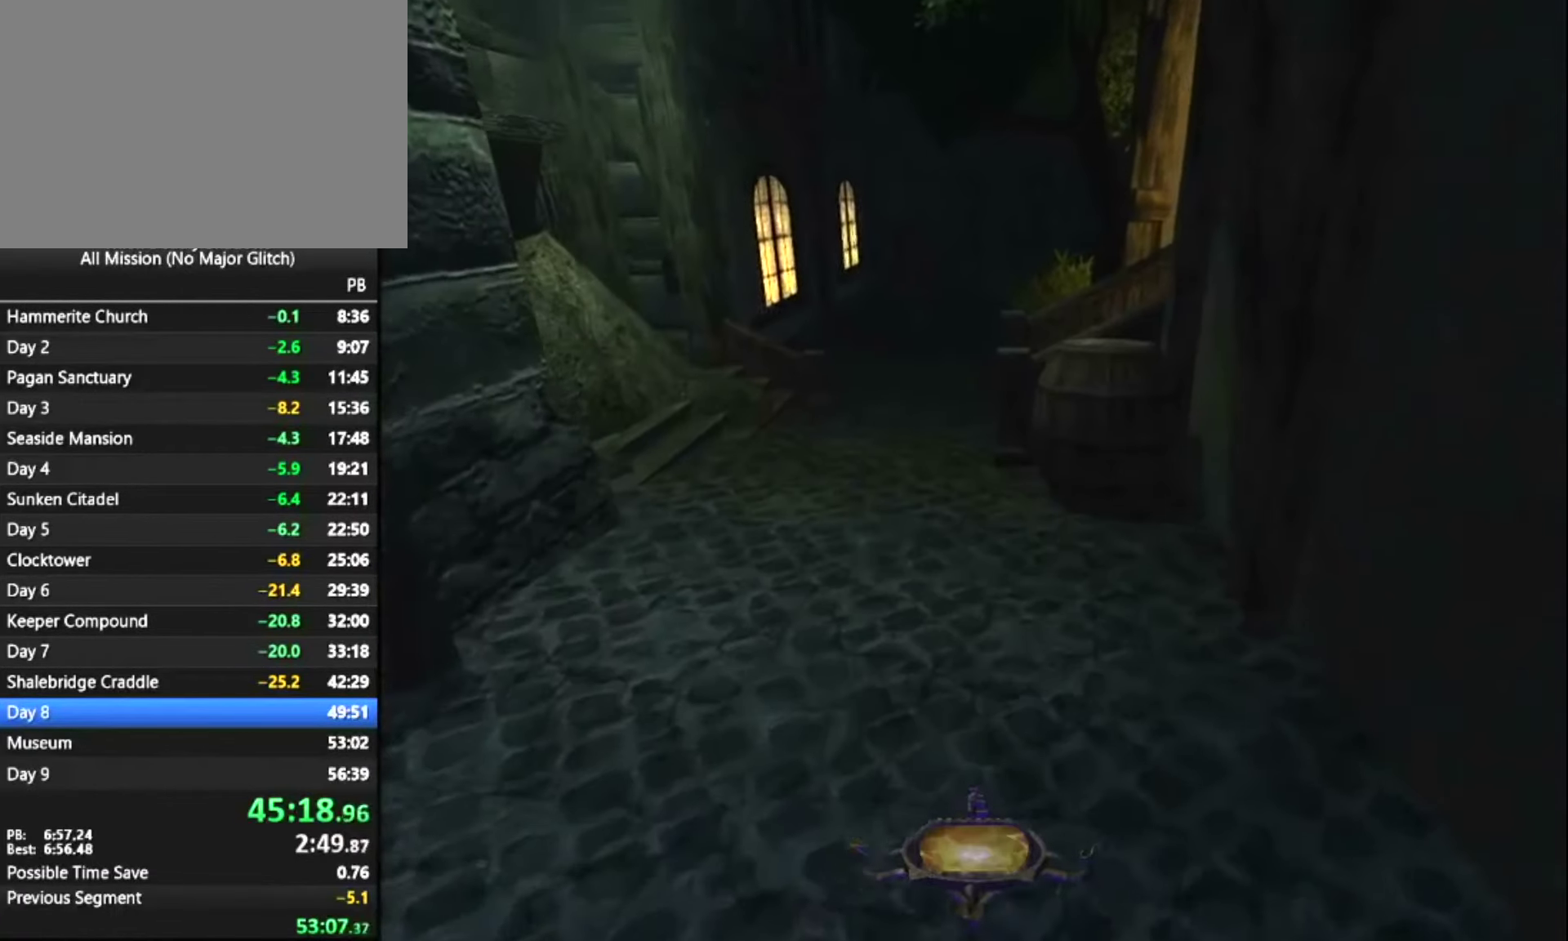
{"dt_ms": 500, "keys": ["z"], "mouse": [], "mouse_move": "still", "events": []}